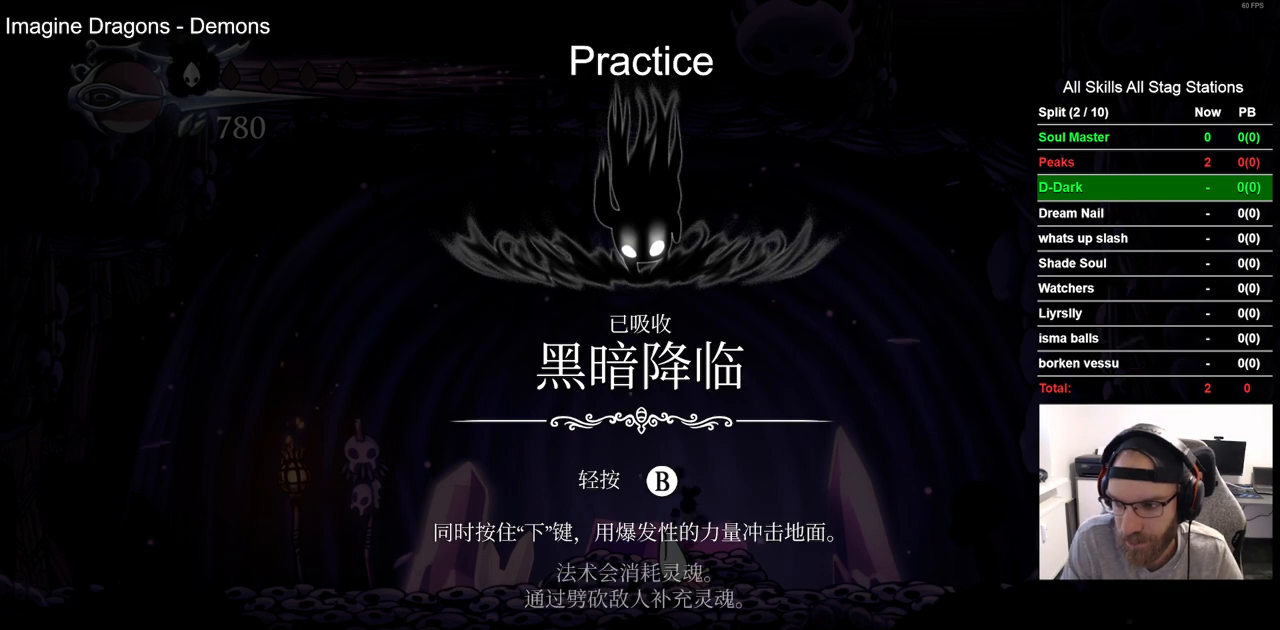
Gameplay with a controller (PlayStation layout); each line is a JSON object with the inputs held at the frame after it. "events" lists button and stick changes between this image and that frame as [ms after this image, input, new state], when the widget could be followed in between.
{"buttons": [], "left_stick": "center", "right_stick": "center", "events": [[233, "CROSS", "up"], [317, "CROSS", "down"], [450, "CROSS", "up"]]}
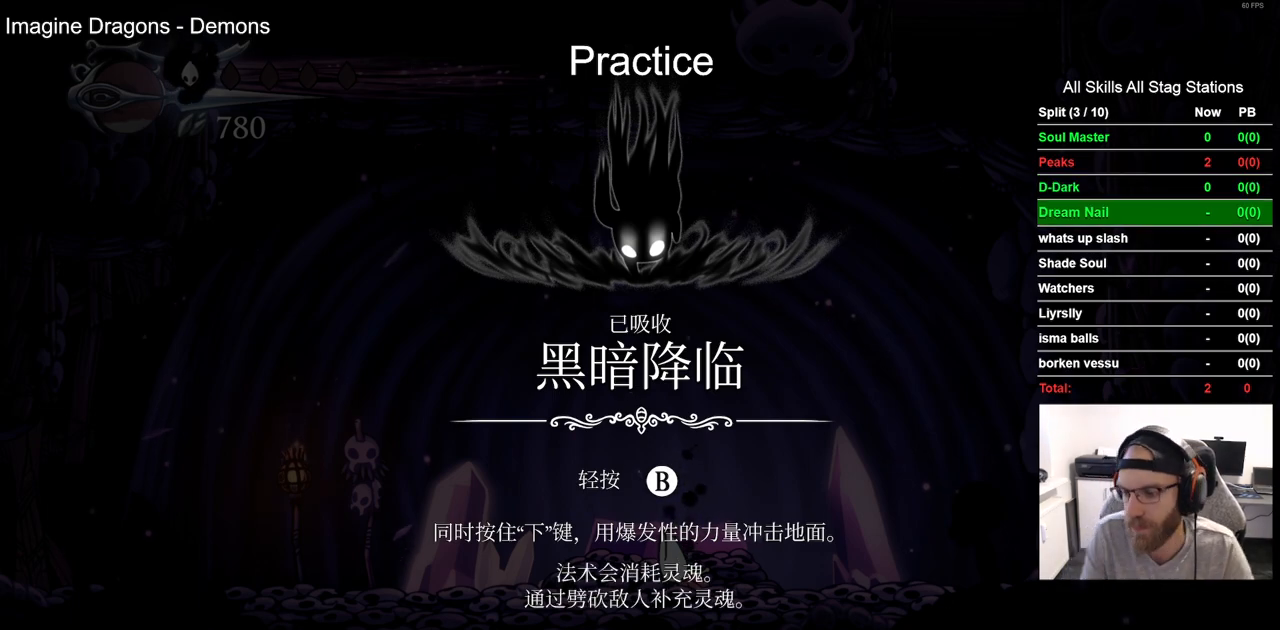
{"buttons": ["CROSS", "DPAD_LEFT"], "left_stick": "center", "right_stick": "center", "events": [[17, "CROSS", "down"], [133, "CROSS", "up"], [200, "DPAD_LEFT", "down"], [233, "CROSS", "down"], [317, "CROSS", "up"], [433, "CROSS", "down"]]}
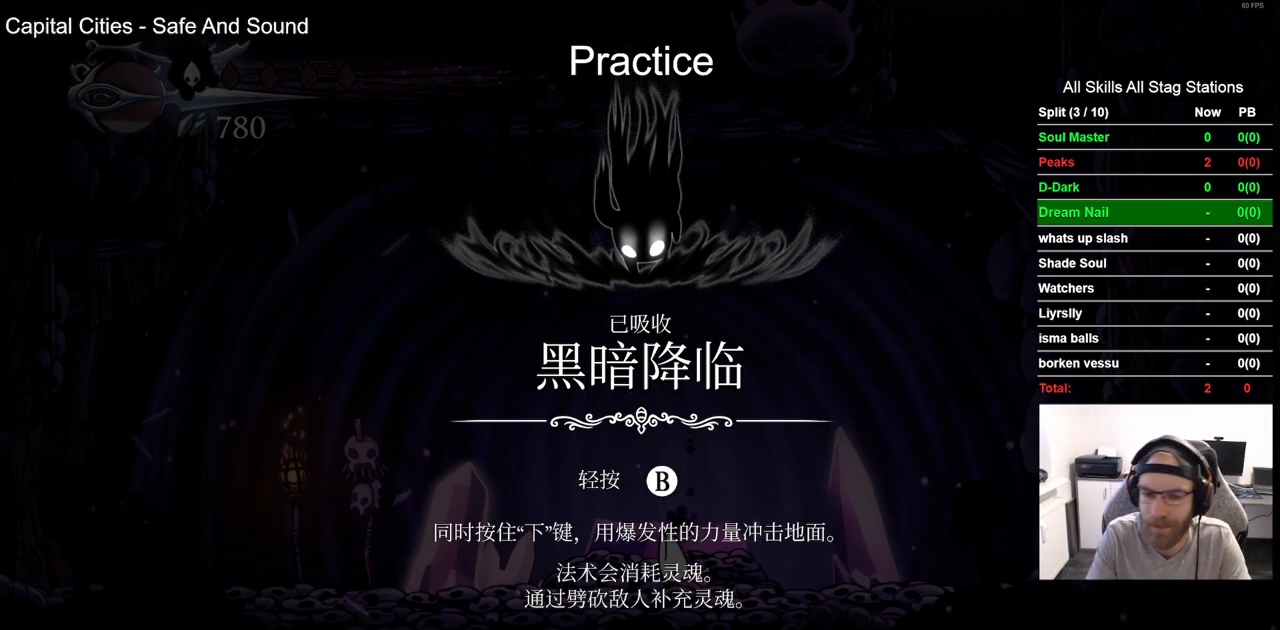
{"buttons": ["DPAD_LEFT"], "left_stick": "center", "right_stick": "center", "events": [[50, "CROSS", "up"], [117, "CROSS", "down"], [233, "CROSS", "up"], [350, "CROSS", "down"], [467, "CROSS", "up"]]}
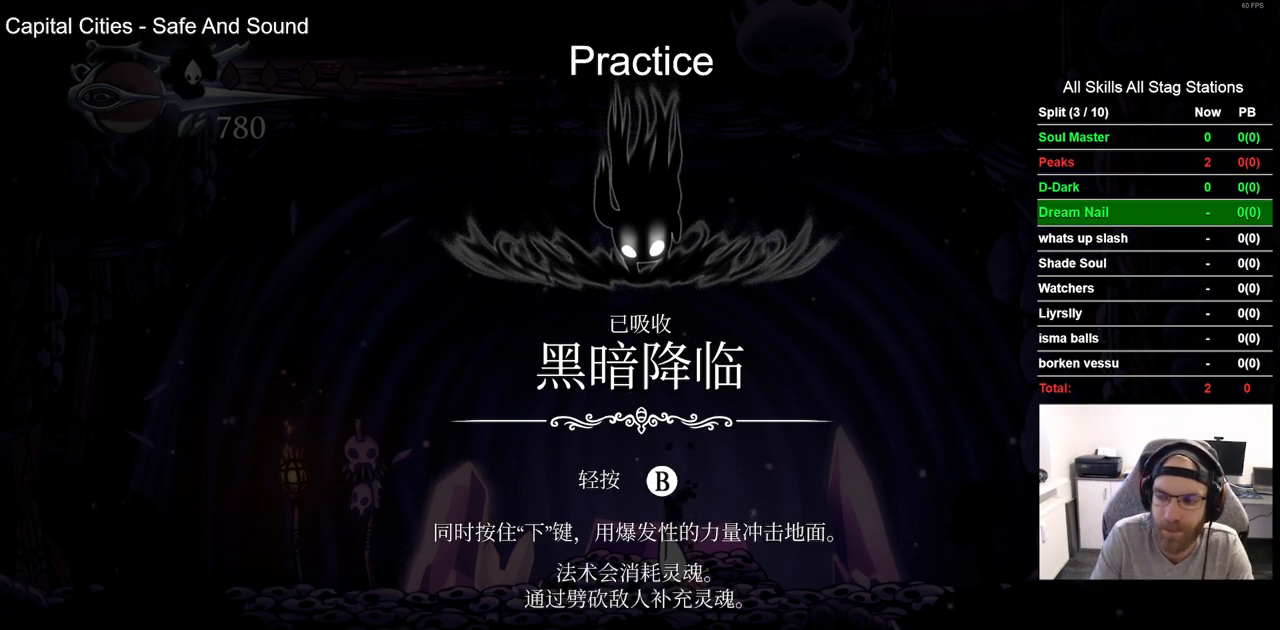
{"buttons": ["CROSS", "DPAD_LEFT"], "left_stick": "center", "right_stick": "center", "events": [[83, "CROSS", "down"], [167, "CROSS", "up"], [267, "CROSS", "down"], [367, "CROSS", "up"], [467, "CROSS", "down"]]}
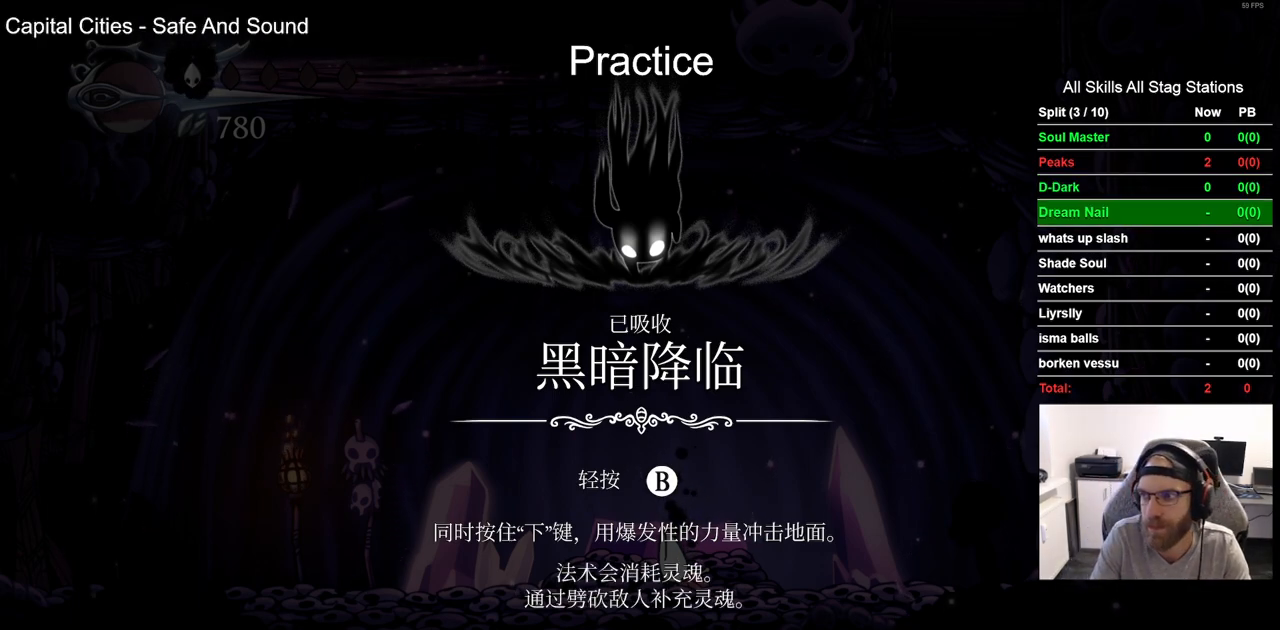
{"buttons": ["DPAD_LEFT"], "left_stick": "center", "right_stick": "center", "events": [[50, "CROSS", "up"], [167, "CROSS", "down"], [267, "CROSS", "up"], [367, "CROSS", "down"], [467, "CROSS", "up"]]}
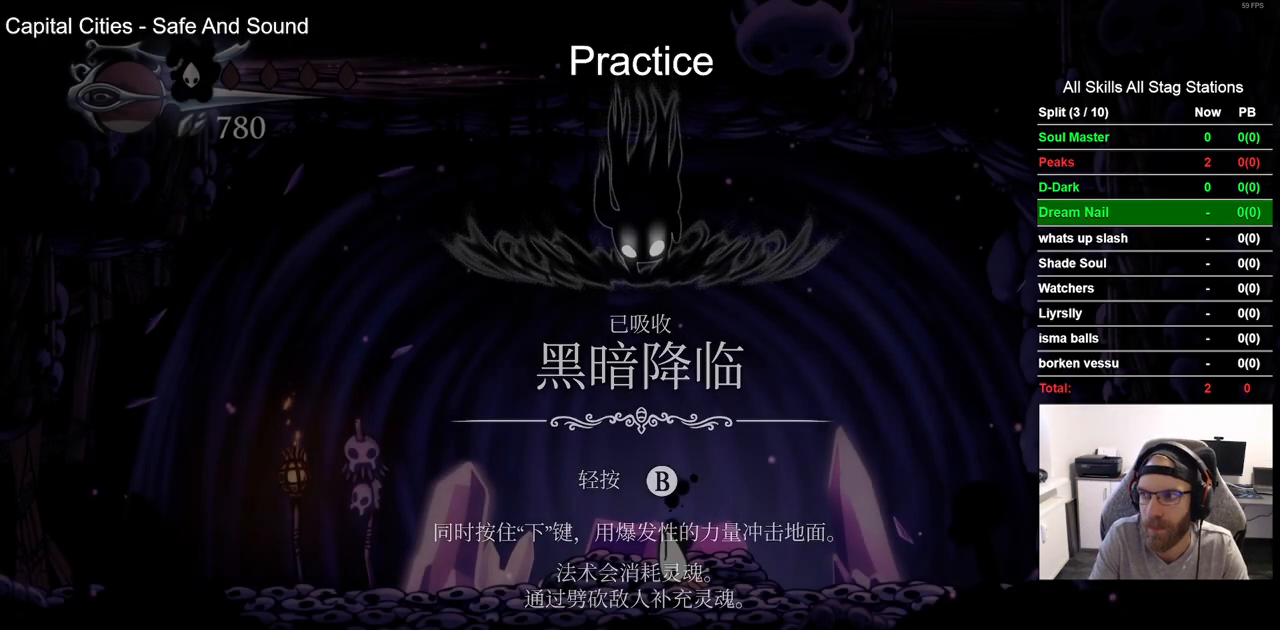
{"buttons": ["DPAD_LEFT"], "left_stick": "center", "right_stick": "center", "events": [[67, "CROSS", "down"], [183, "CROSS", "up"]]}
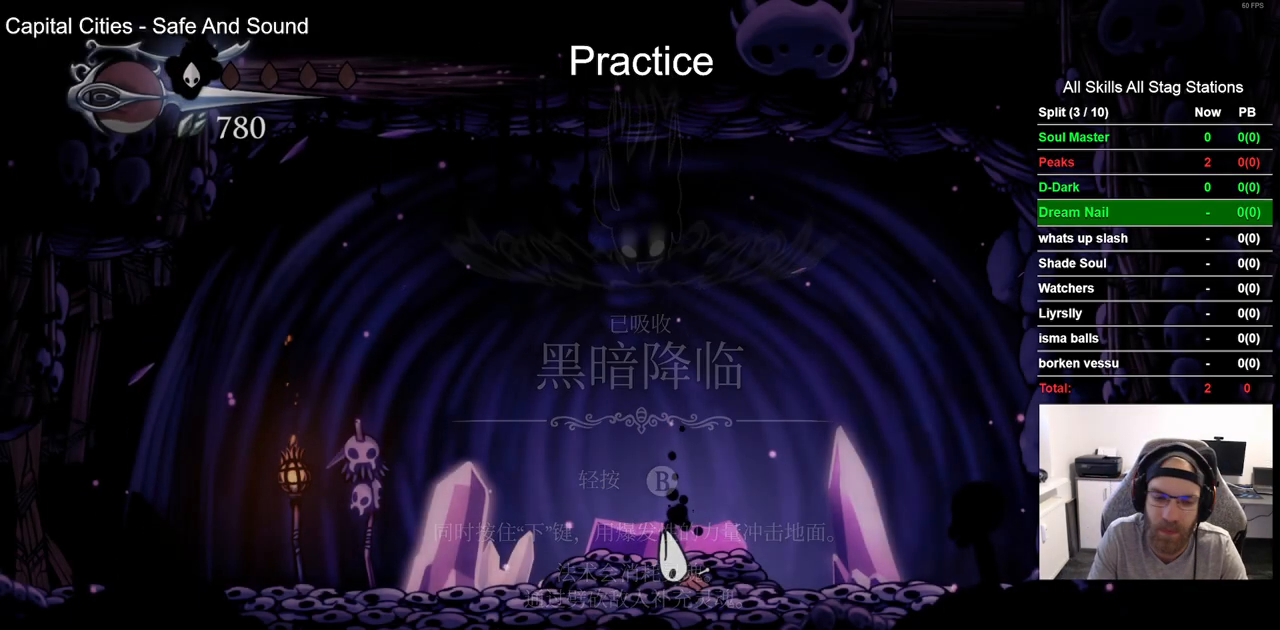
{"buttons": ["DPAD_LEFT"], "left_stick": "center", "right_stick": "center", "events": [[100, "R2", "down"], [317, "R2", "up"]]}
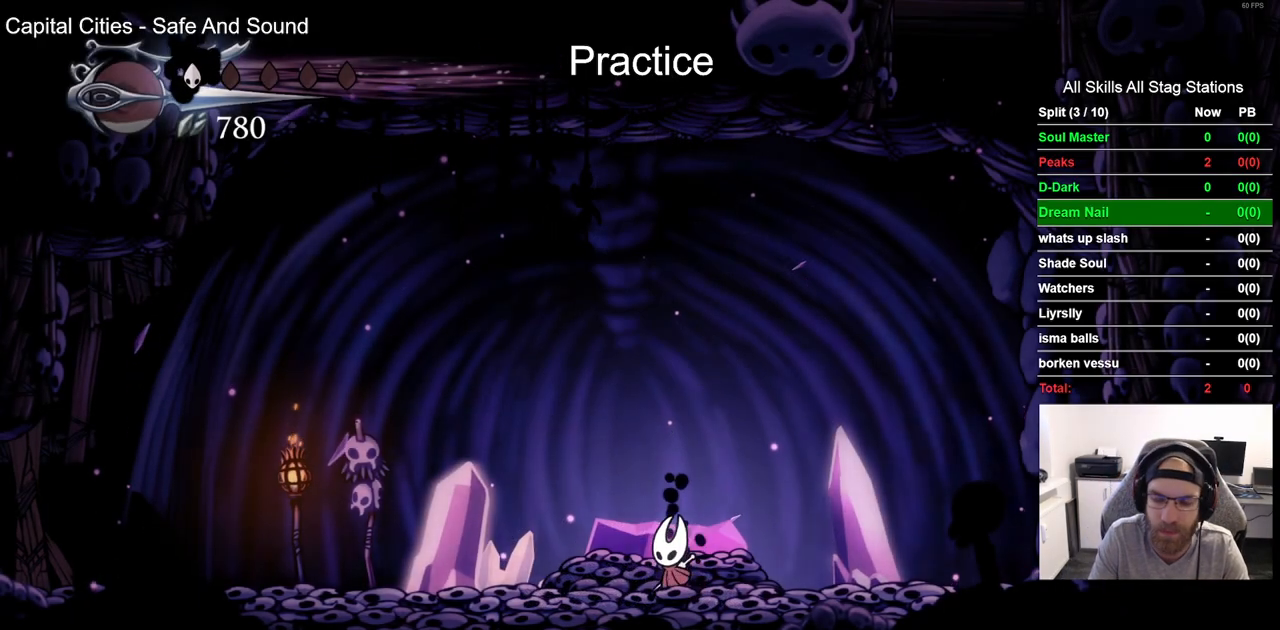
{"buttons": ["DPAD_LEFT"], "left_stick": "center", "right_stick": "center", "events": [[150, "L2", "down"], [333, "L2", "up"]]}
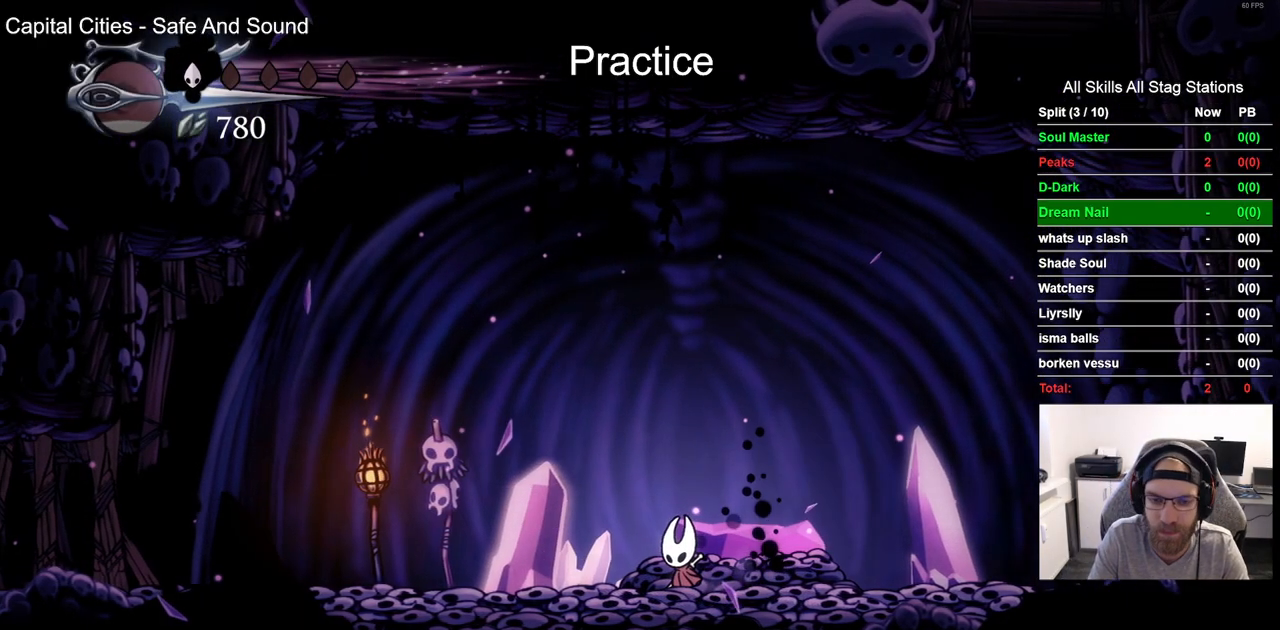
{"buttons": ["DPAD_LEFT"], "left_stick": "center", "right_stick": "center", "events": [[183, "R2", "down"], [400, "R2", "up"]]}
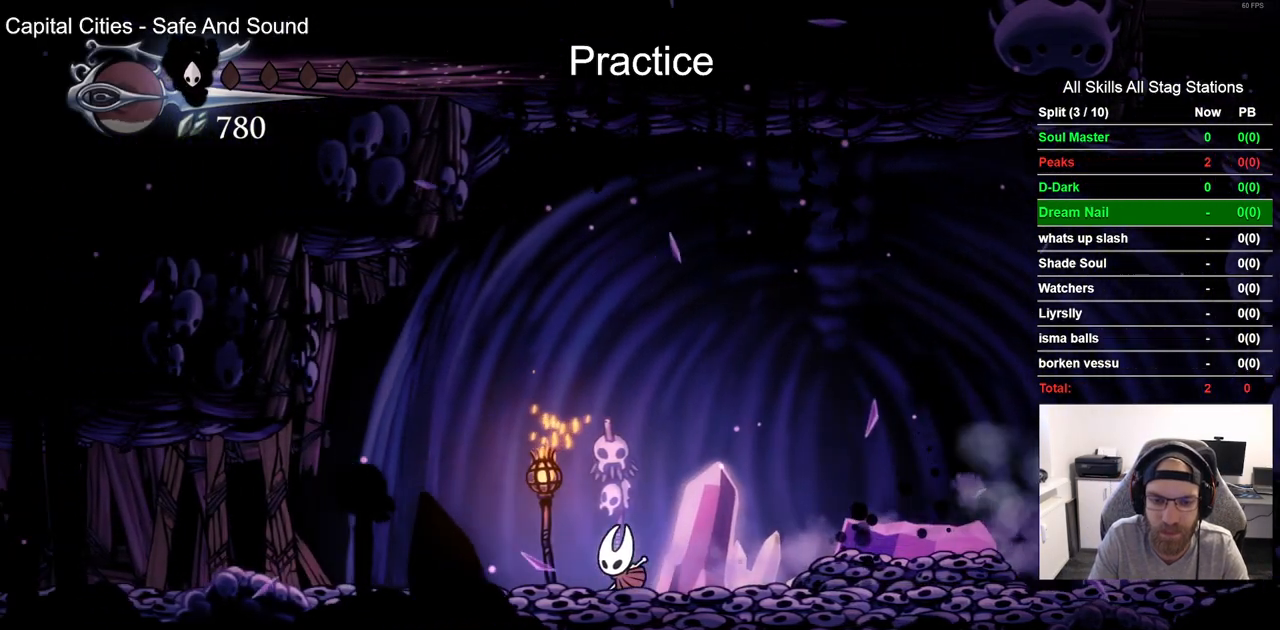
{"buttons": ["DPAD_LEFT"], "left_stick": "center", "right_stick": "center", "events": []}
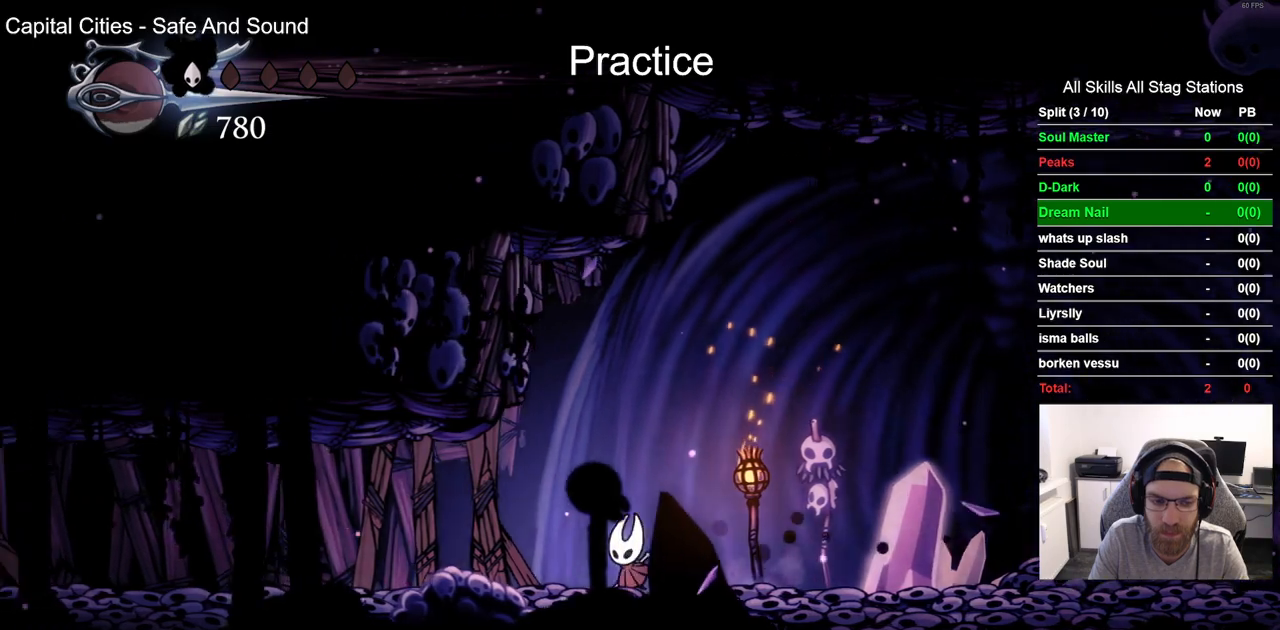
{"buttons": ["SQUARE", "DPAD_LEFT"], "left_stick": "center", "right_stick": "center", "events": [[33, "SQUARE", "down"], [183, "SQUARE", "up"], [450, "SQUARE", "down"]]}
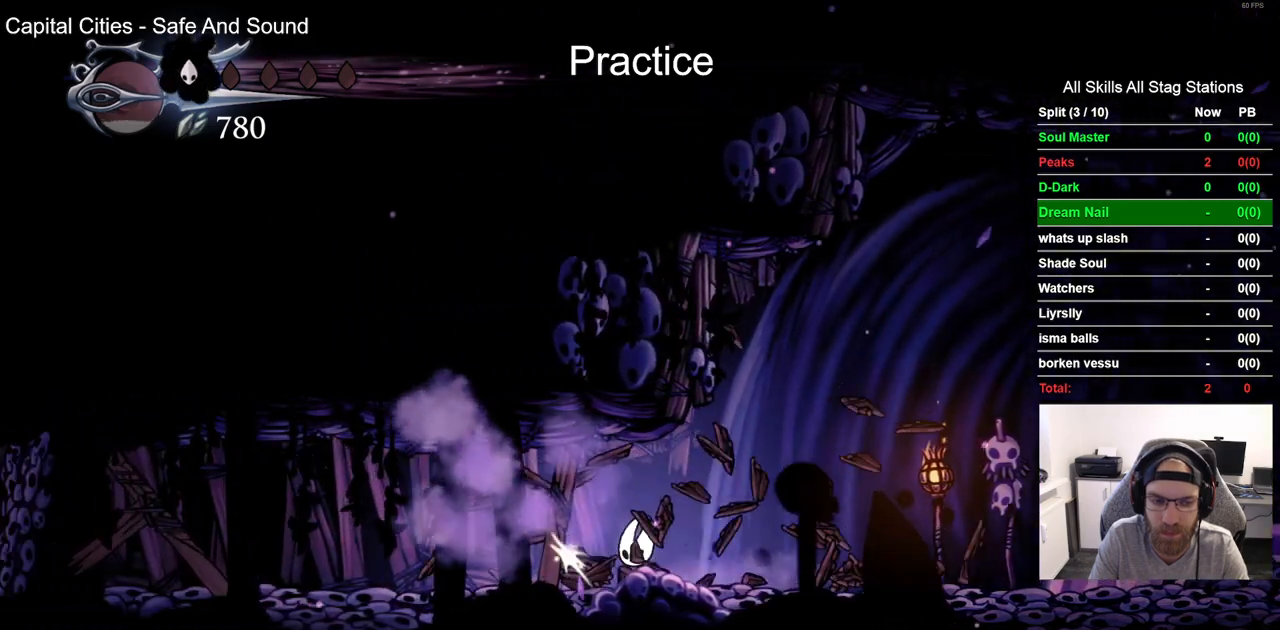
{"buttons": ["DPAD_LEFT"], "left_stick": "center", "right_stick": "center", "events": [[83, "SQUARE", "up"], [133, "R2", "down"], [383, "R2", "up"]]}
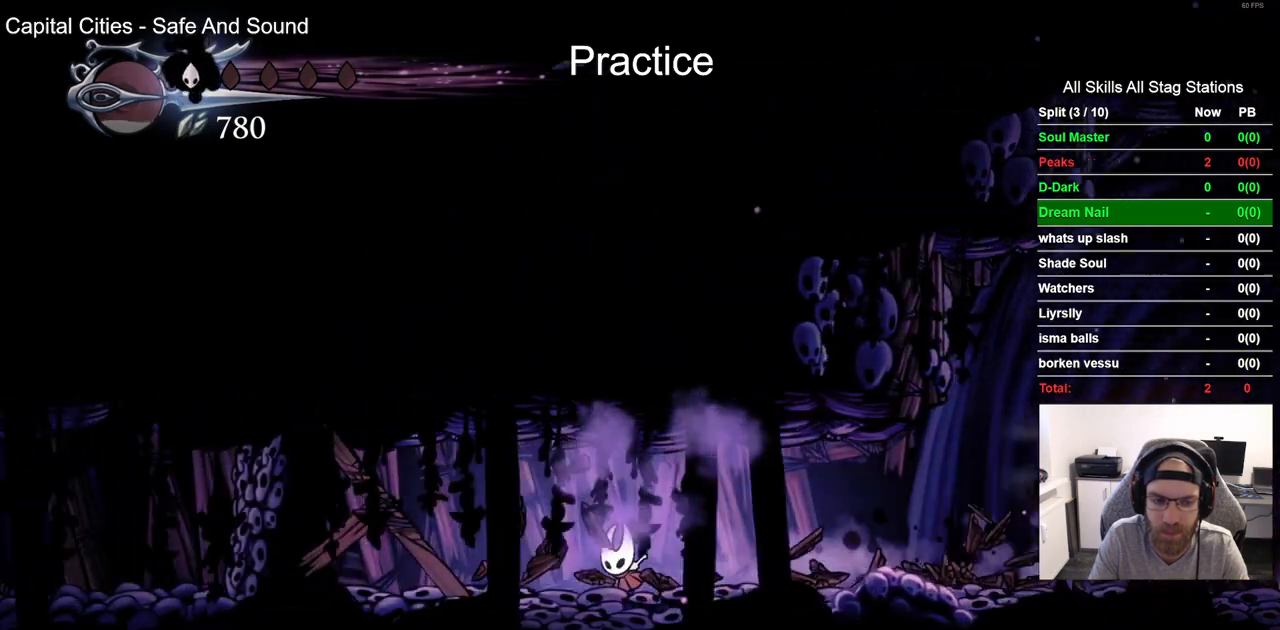
{"buttons": [], "left_stick": "center", "right_stick": "center", "events": [[150, "SQUARE", "down"], [333, "SQUARE", "up"], [450, "DPAD_LEFT", "up"]]}
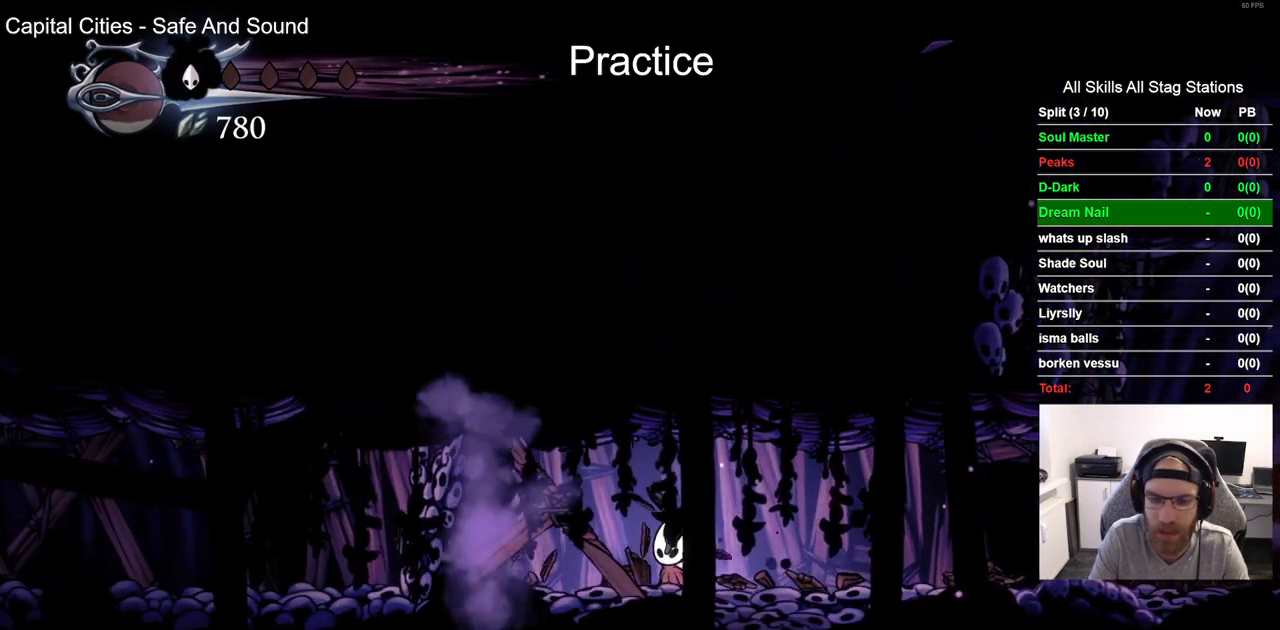
{"buttons": [], "left_stick": "center", "right_stick": "center", "events": [[83, "SQUARE", "down"], [250, "SQUARE", "up"]]}
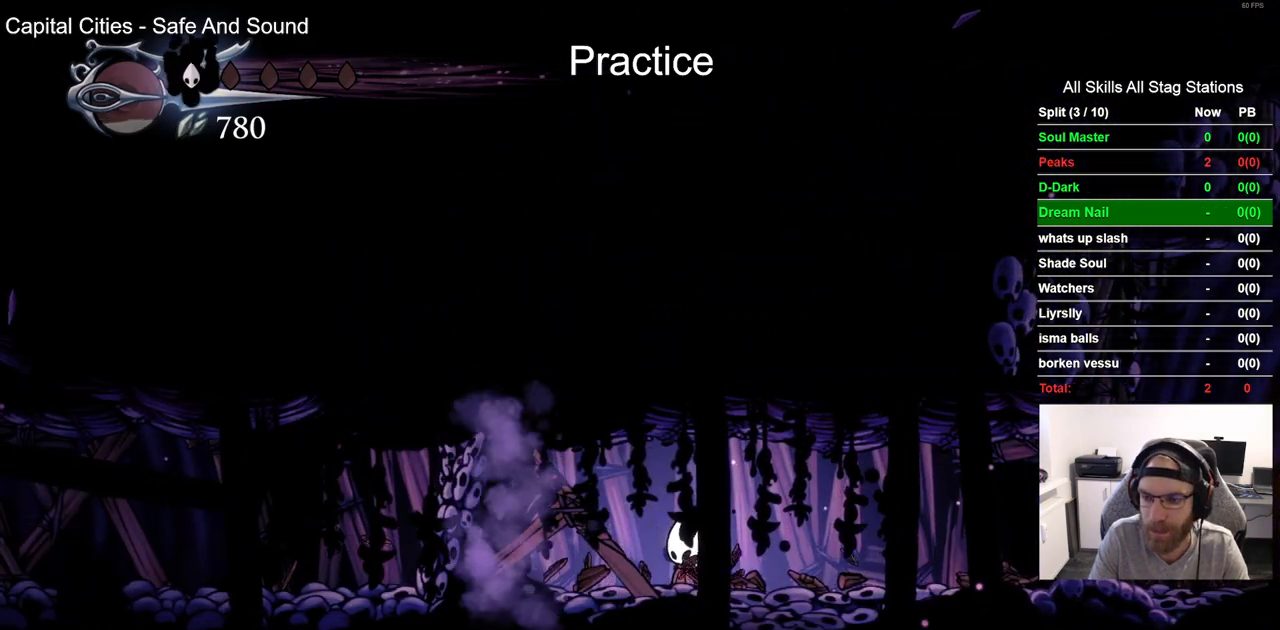
{"buttons": ["R2", "DPAD_LEFT"], "left_stick": "center", "right_stick": "center", "events": [[17, "SQUARE", "down"], [100, "DPAD_LEFT", "down"], [167, "SQUARE", "up"], [383, "R2", "down"]]}
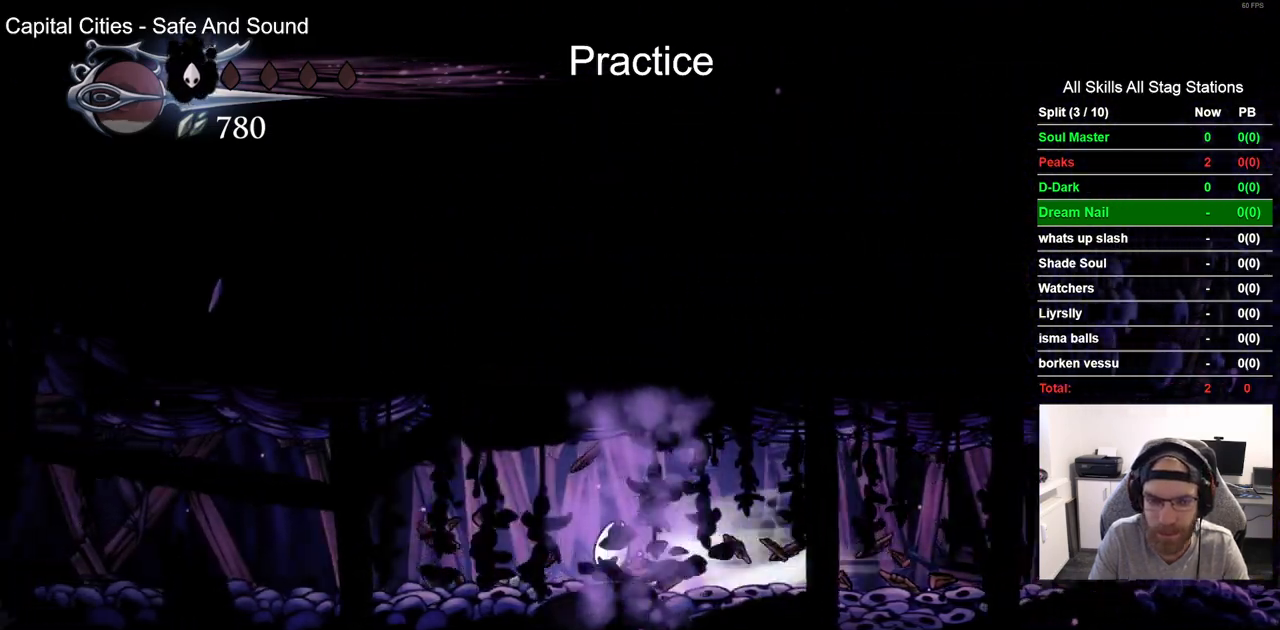
{"buttons": ["L2", "DPAD_LEFT"], "left_stick": "center", "right_stick": "center", "events": [[100, "R2", "up"], [267, "L2", "down"]]}
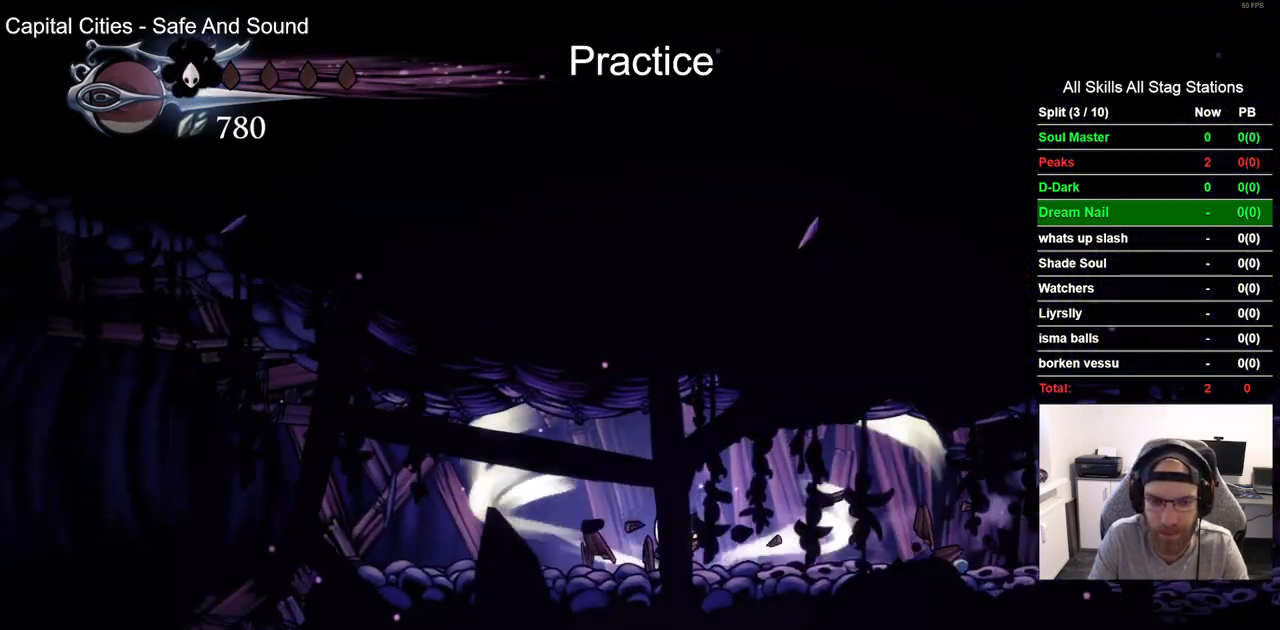
{"buttons": ["L2", "DPAD_LEFT"], "left_stick": "center", "right_stick": "center", "events": []}
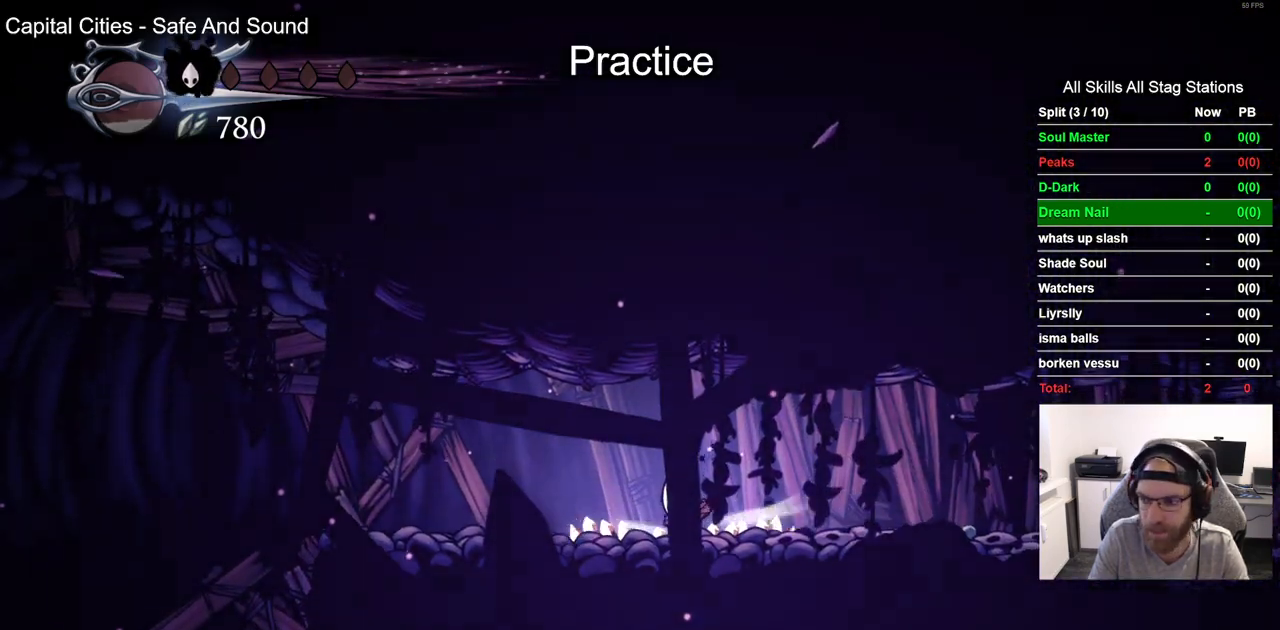
{"buttons": ["DPAD_LEFT"], "left_stick": "center", "right_stick": "center", "events": [[300, "L2", "up"]]}
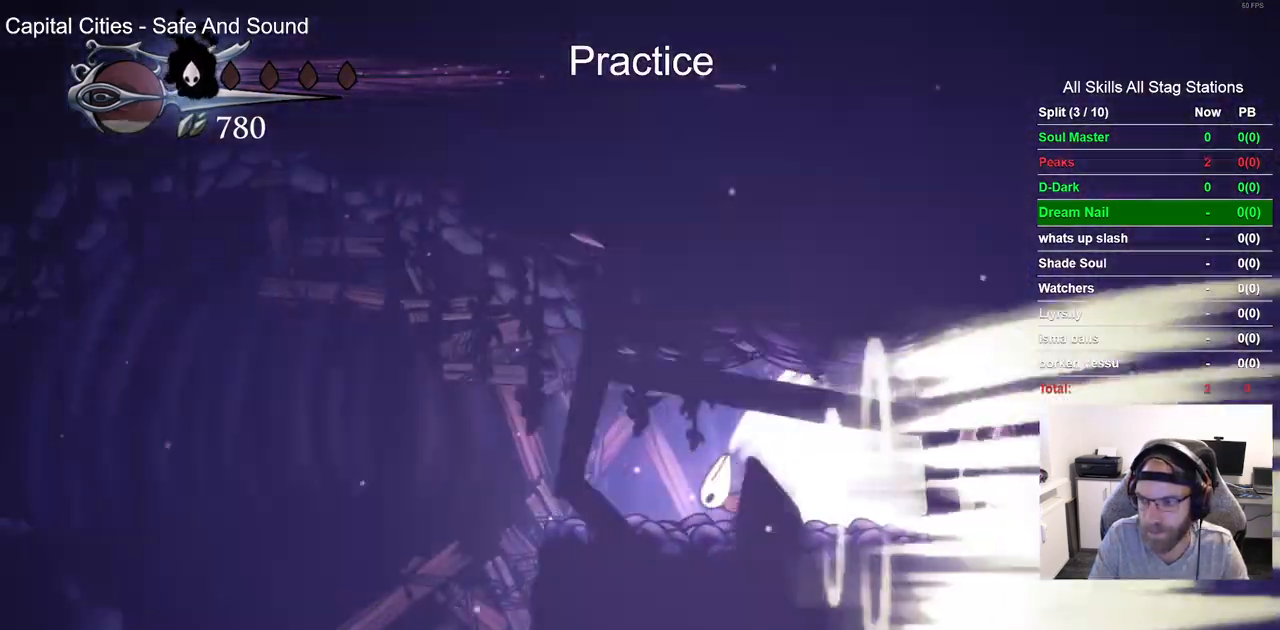
{"buttons": ["DPAD_LEFT"], "left_stick": "center", "right_stick": "center", "events": []}
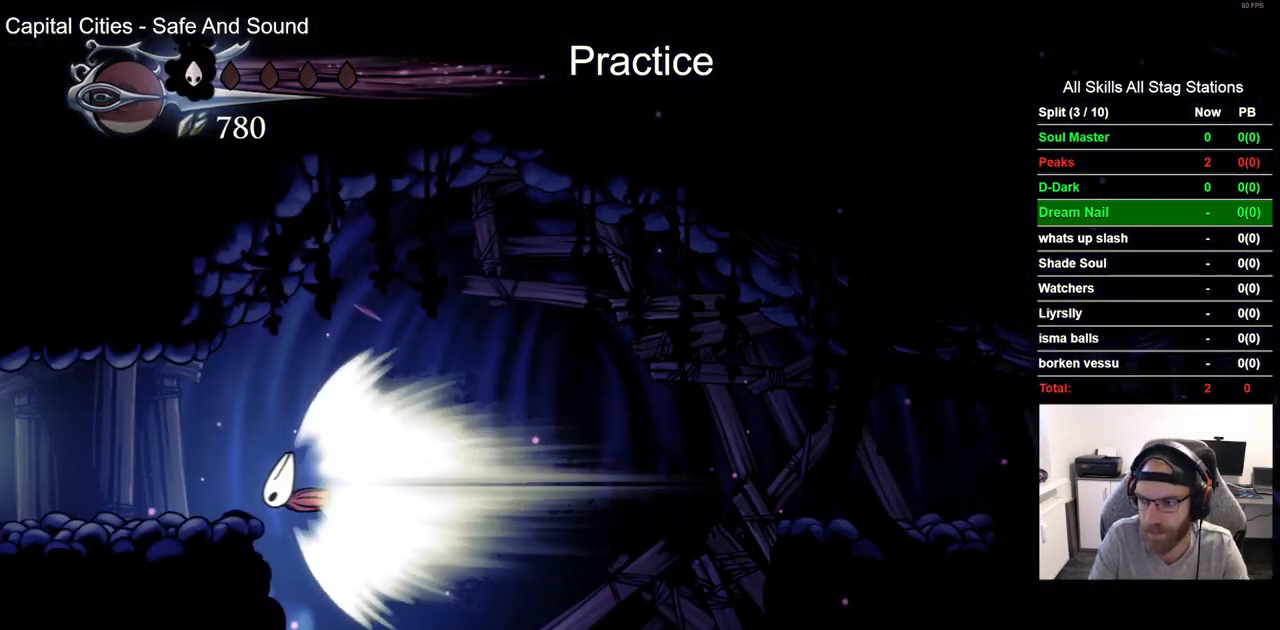
{"buttons": ["DPAD_LEFT"], "left_stick": "center", "right_stick": "center", "events": []}
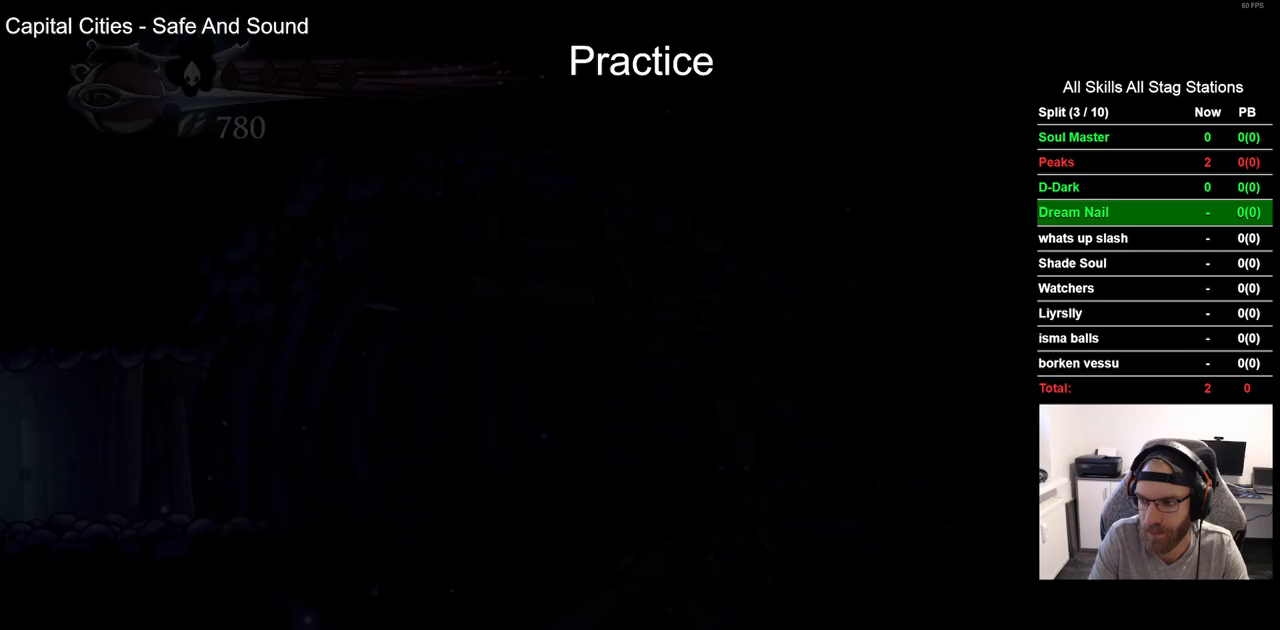
{"buttons": ["DPAD_LEFT"], "left_stick": "center", "right_stick": "center", "events": []}
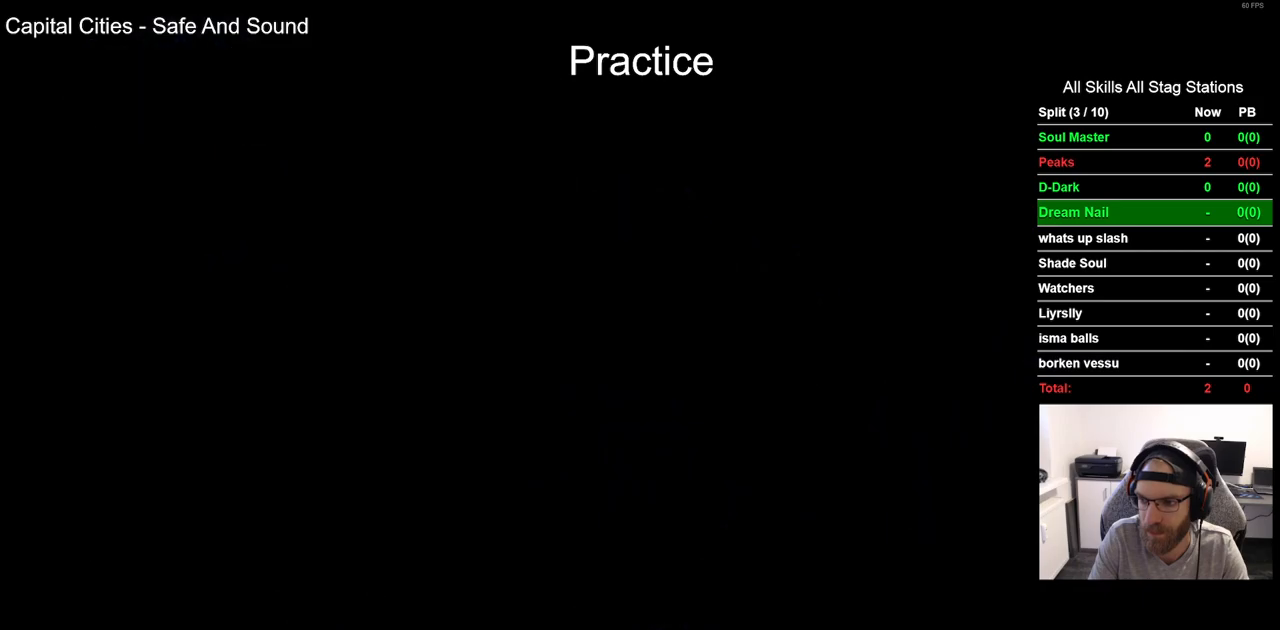
{"buttons": ["DPAD_LEFT"], "left_stick": "center", "right_stick": "center", "events": []}
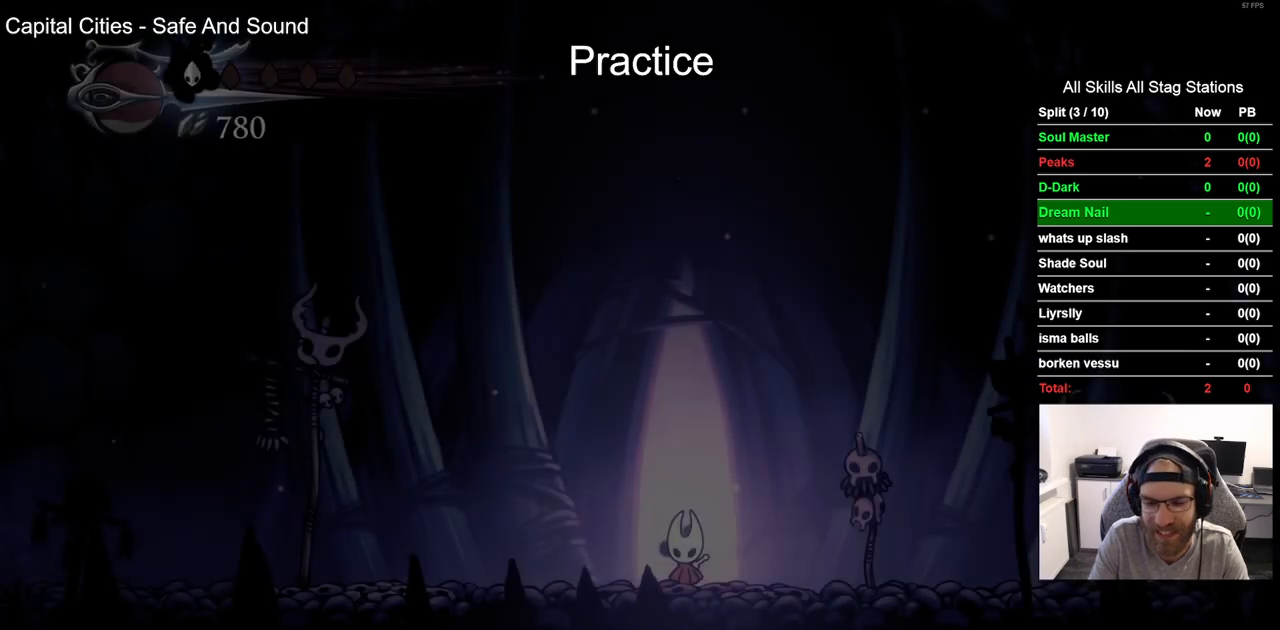
{"buttons": ["DPAD_LEFT"], "left_stick": "center", "right_stick": "center", "events": []}
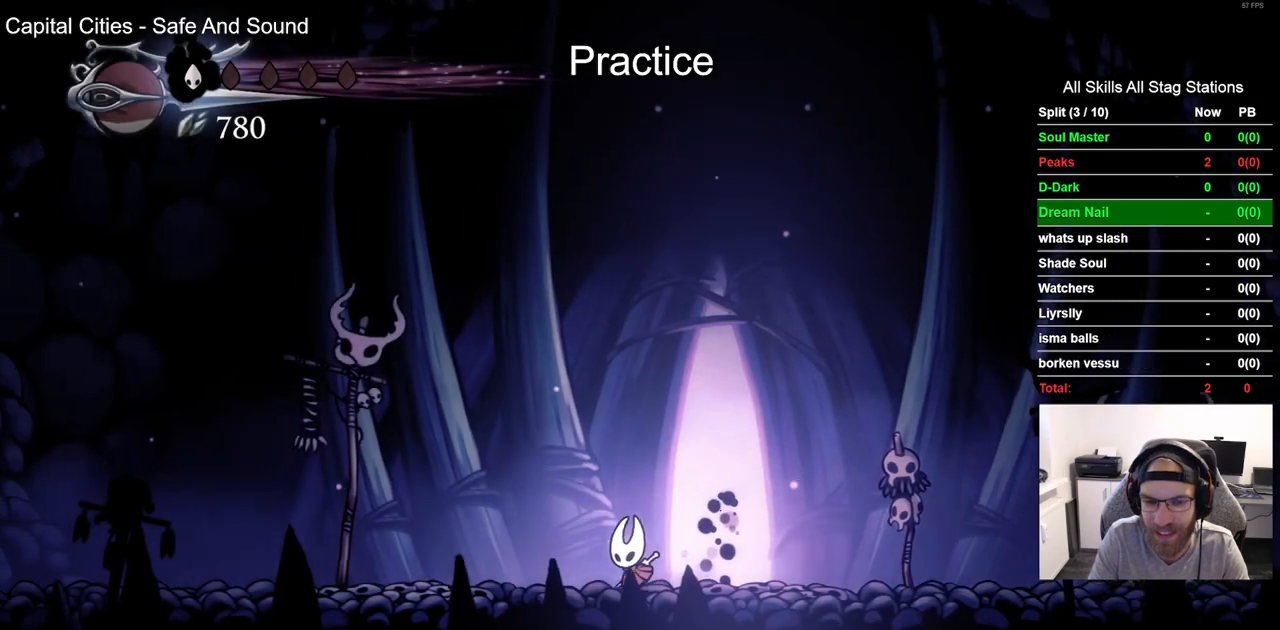
{"buttons": ["DPAD_RIGHT"], "left_stick": "center", "right_stick": "center", "events": [[50, "DPAD_LEFT", "up"], [50, "R2", "down"], [150, "DPAD_RIGHT", "down"], [150, "R2", "up"]]}
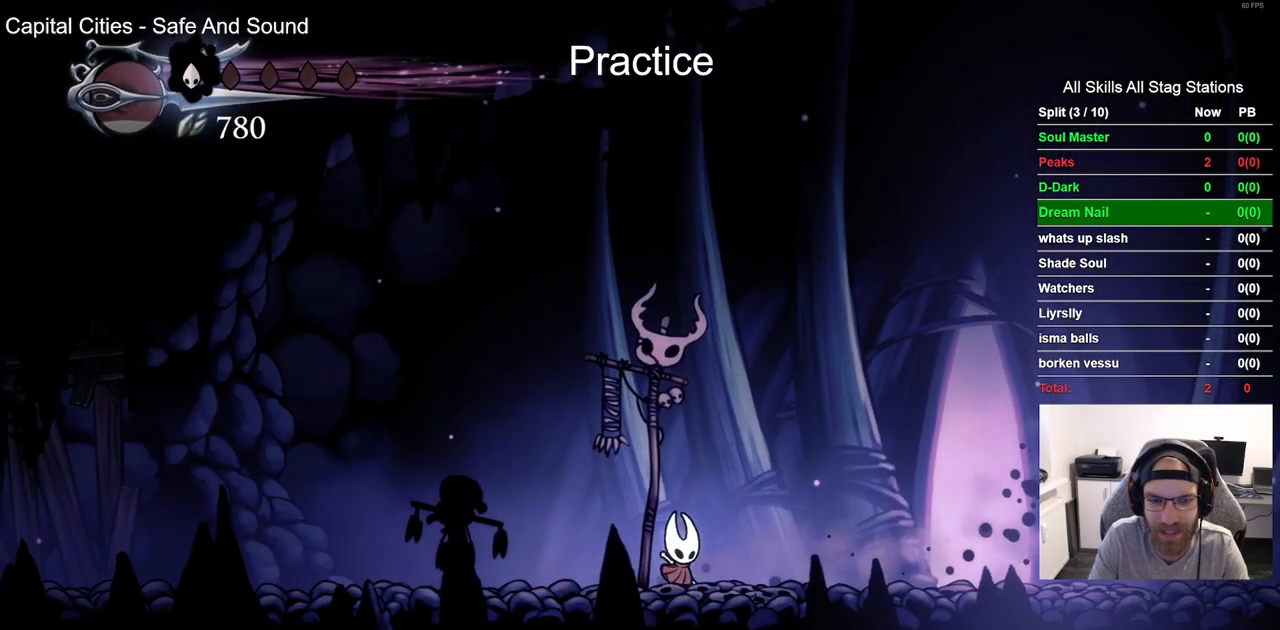
{"buttons": ["DPAD_RIGHT"], "left_stick": "center", "right_stick": "center", "events": [[117, "R2", "down"], [317, "R2", "up"]]}
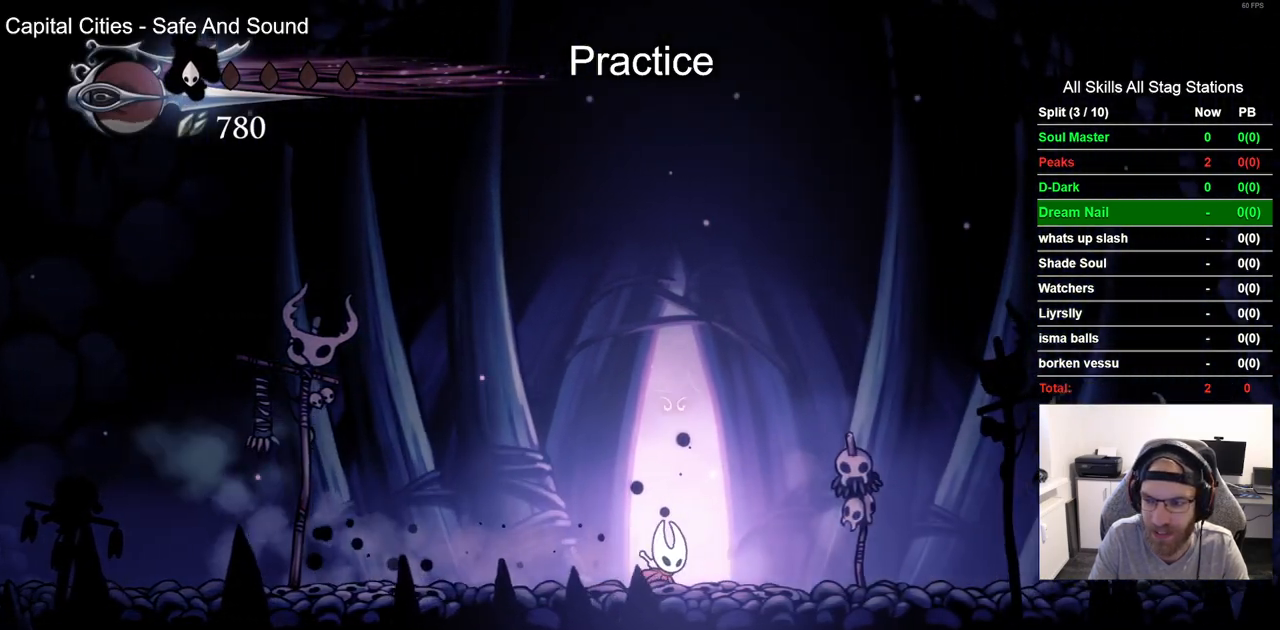
{"buttons": ["DPAD_RIGHT"], "left_stick": "center", "right_stick": "center", "events": [[183, "R2", "down"], [367, "R2", "up"]]}